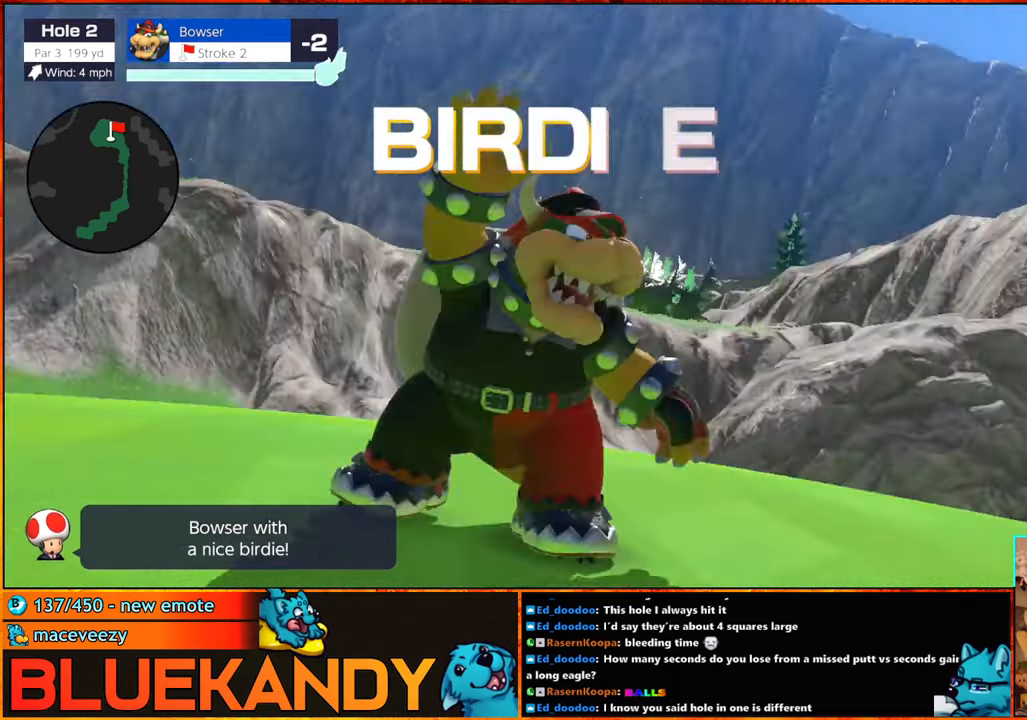
Gameplay with a controller (Nintendo layout); each line is a JSON object with the inputs held at the frame after it. "events" lists button and stick changes between this image and that frame as [ms after this image, input, new state], when the widget could be followed in between. Not read: L3 R3.
{"buttons": ["B"], "left_stick": "center", "right_stick": "center", "events": []}
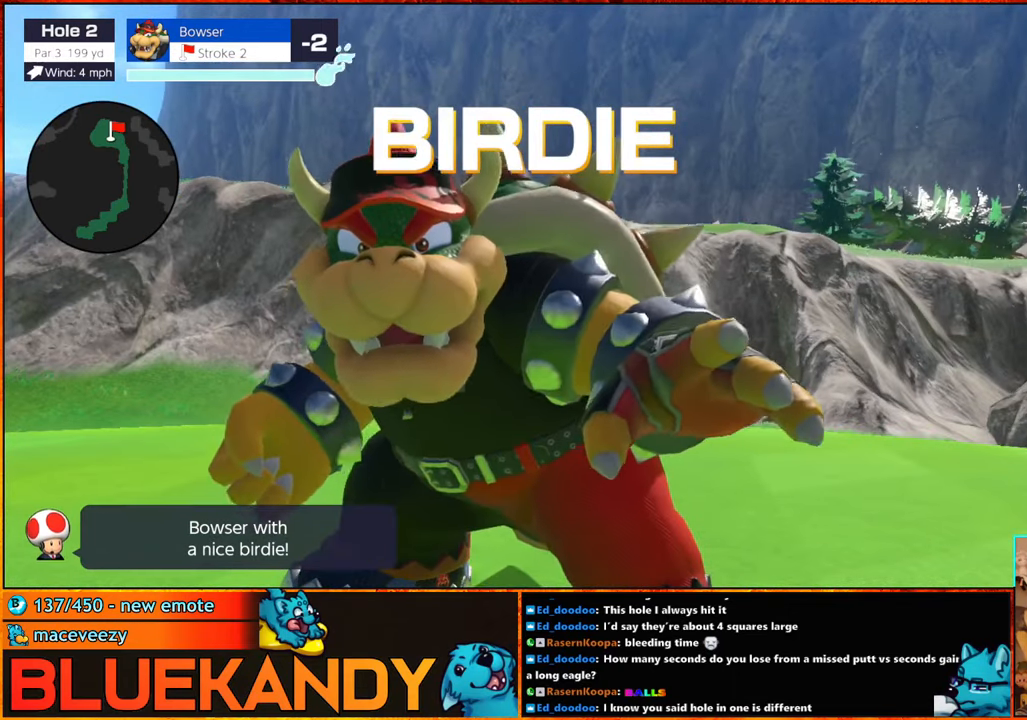
{"buttons": ["B"], "left_stick": "center", "right_stick": "center", "events": []}
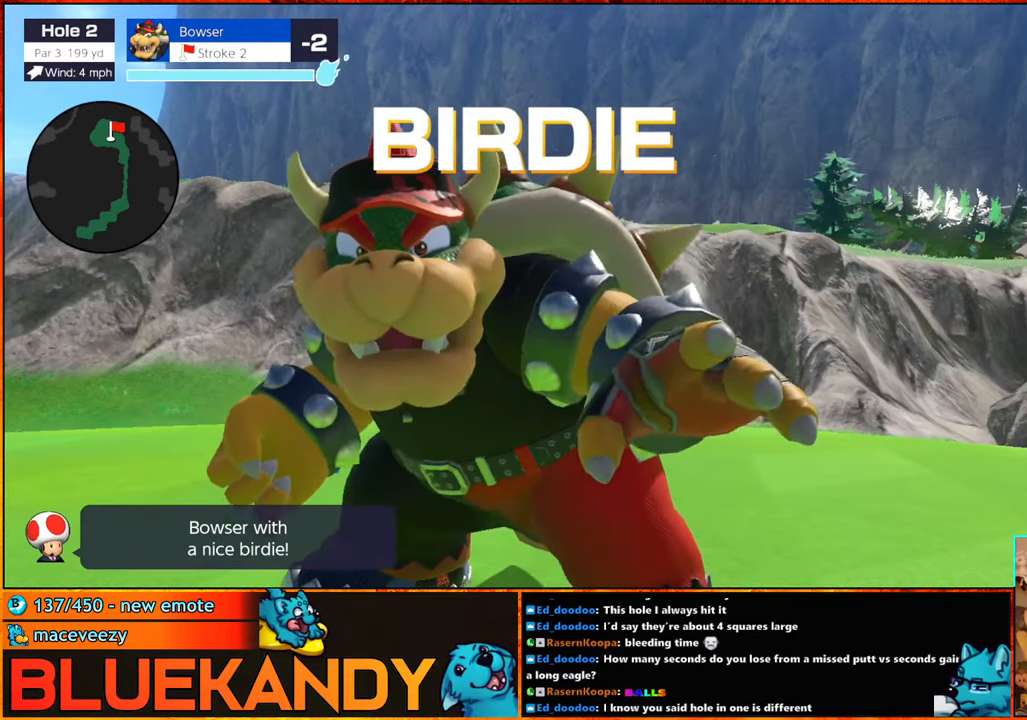
{"buttons": ["B"], "left_stick": "center", "right_stick": "center", "events": []}
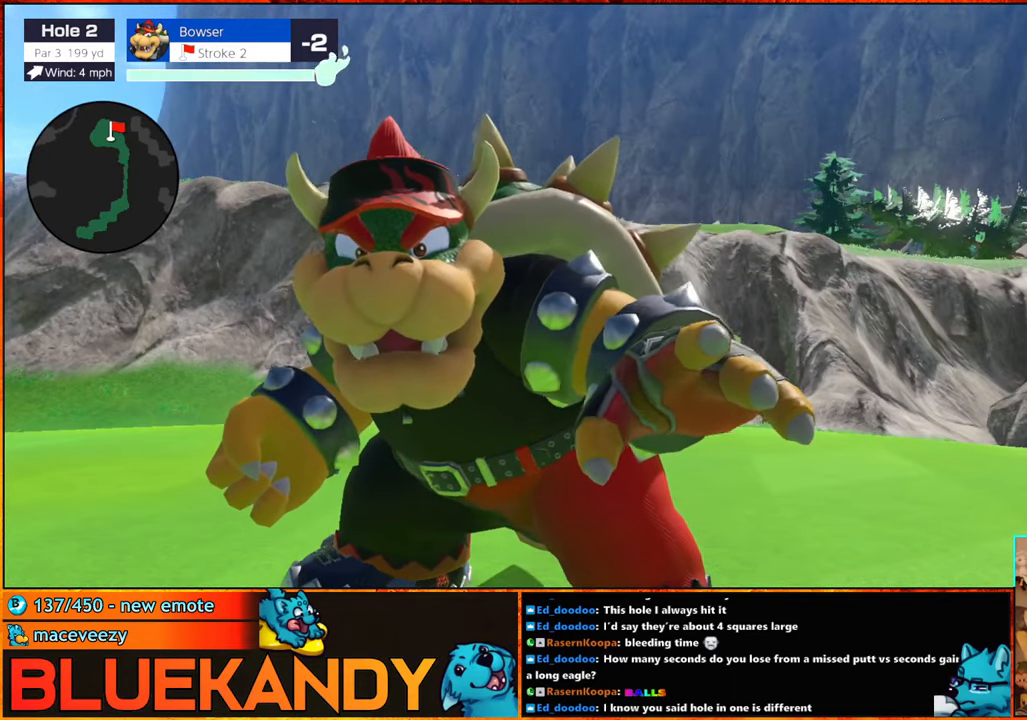
{"buttons": [], "left_stick": "center", "right_stick": "center", "events": [[450, "B", "up"]]}
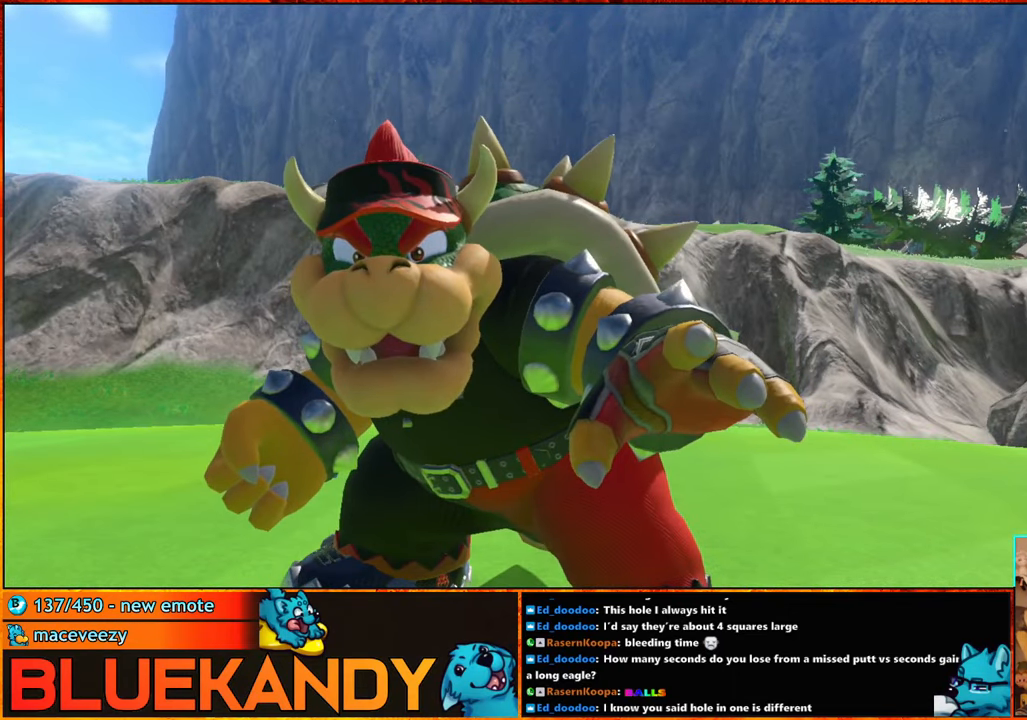
{"buttons": ["A", "B"], "left_stick": "center", "right_stick": "center", "events": [[67, "A", "down"], [100, "B", "down"], [150, "A", "up"], [183, "B", "up"], [267, "A", "down"], [300, "B", "down"], [333, "B", "up"], [367, "A", "up"], [467, "A", "down"], [467, "B", "down"]]}
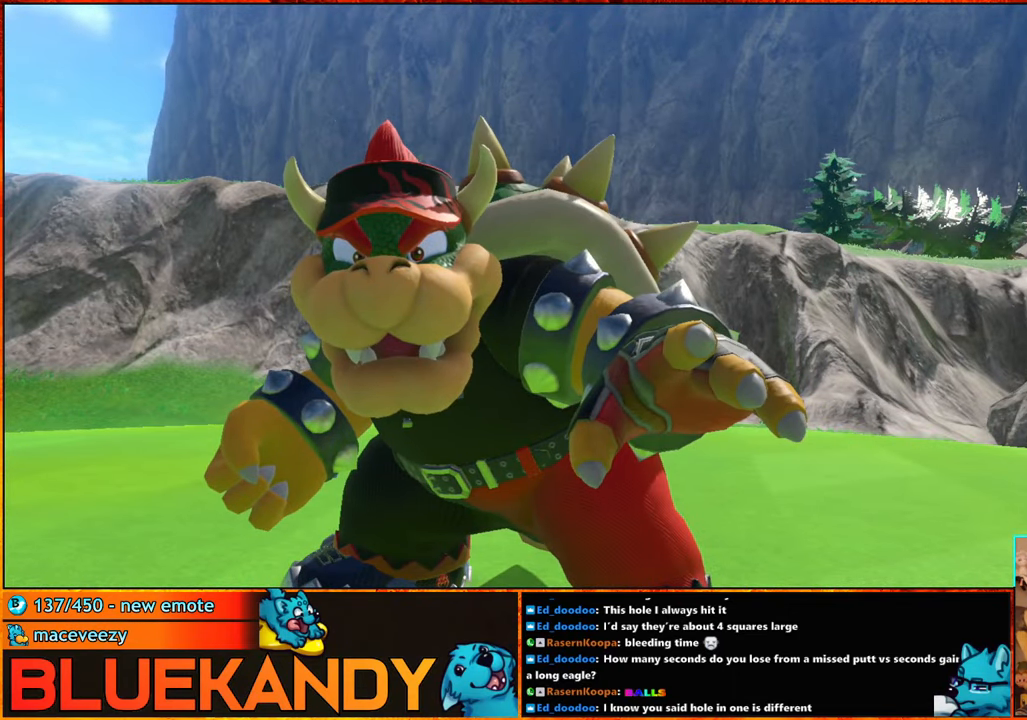
{"buttons": [], "left_stick": "center", "right_stick": "center", "events": [[33, "A", "up"], [33, "B", "up"], [133, "A", "down"], [167, "B", "down"], [233, "A", "up"], [233, "B", "up"], [317, "A", "down"], [350, "B", "down"], [417, "A", "up"], [417, "B", "up"]]}
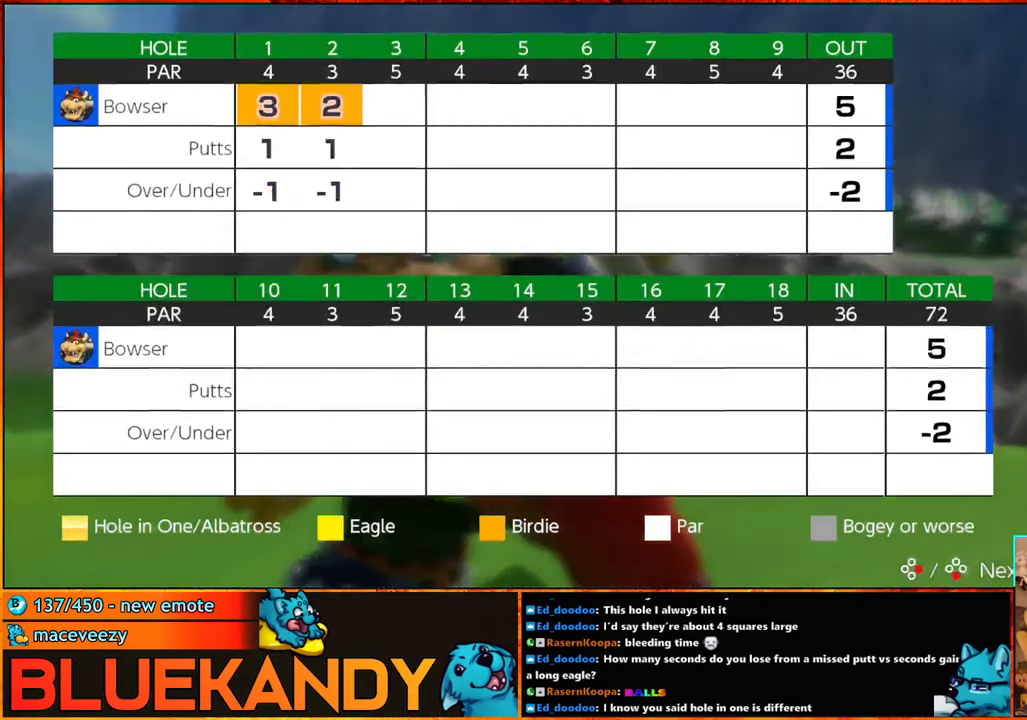
{"buttons": [], "left_stick": "center", "right_stick": "center", "events": [[17, "A", "down"], [50, "B", "down"], [133, "A", "up"], [133, "B", "up"], [233, "A", "down"], [250, "B", "down"], [317, "A", "up"], [317, "B", "up"], [383, "A", "down"], [483, "A", "up"]]}
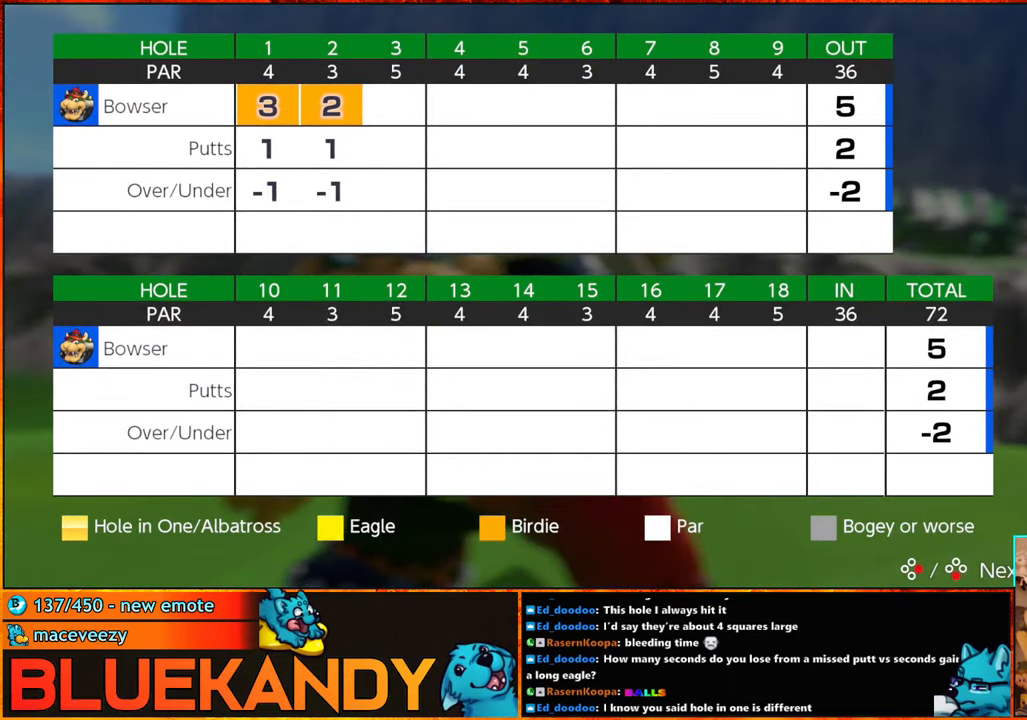
{"buttons": ["A", "B"], "left_stick": "center", "right_stick": "center", "events": [[83, "A", "down"], [100, "B", "down"], [167, "B", "up"], [200, "A", "up"], [300, "A", "down"], [300, "B", "down"], [350, "A", "up"], [367, "B", "up"], [483, "A", "down"], [483, "B", "down"]]}
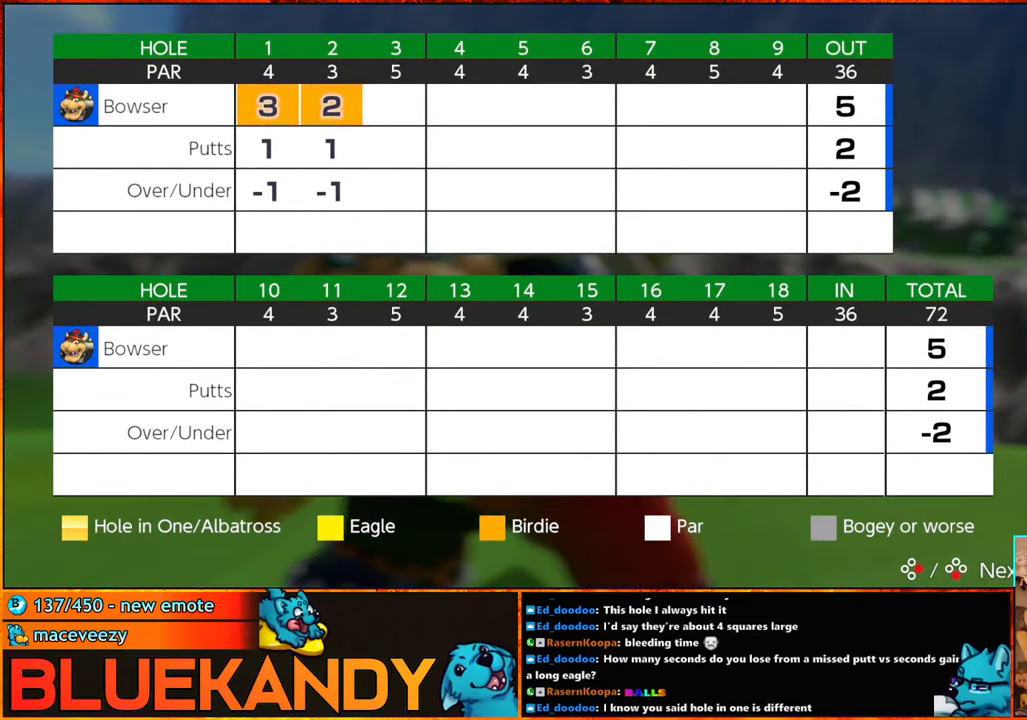
{"buttons": [], "left_stick": "center", "right_stick": "center", "events": [[50, "A", "up"], [50, "B", "up"], [167, "A", "down"], [167, "B", "down"], [183, "A", "up"], [233, "B", "up"], [350, "B", "down"], [467, "B", "up"]]}
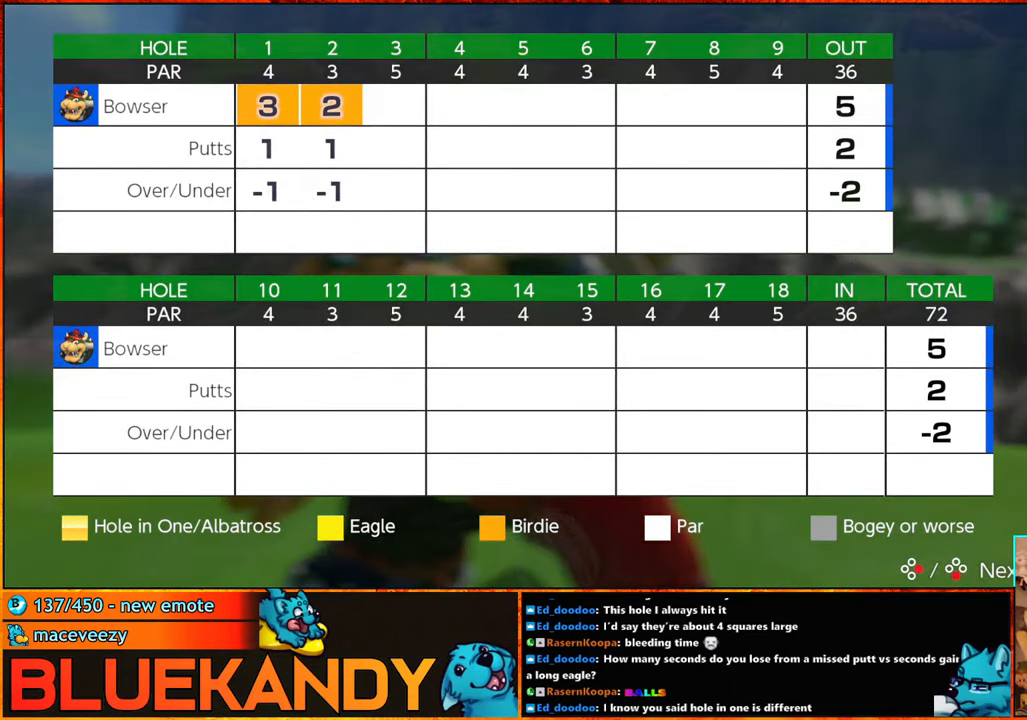
{"buttons": [], "left_stick": "center", "right_stick": "center", "events": [[33, "A", "down"], [33, "B", "down"], [117, "A", "up"], [117, "B", "up"], [250, "A", "down"], [250, "B", "down"], [317, "A", "up"], [334, "B", "up"], [434, "A", "down"], [434, "B", "down"], [500, "A", "up"], [500, "B", "up"]]}
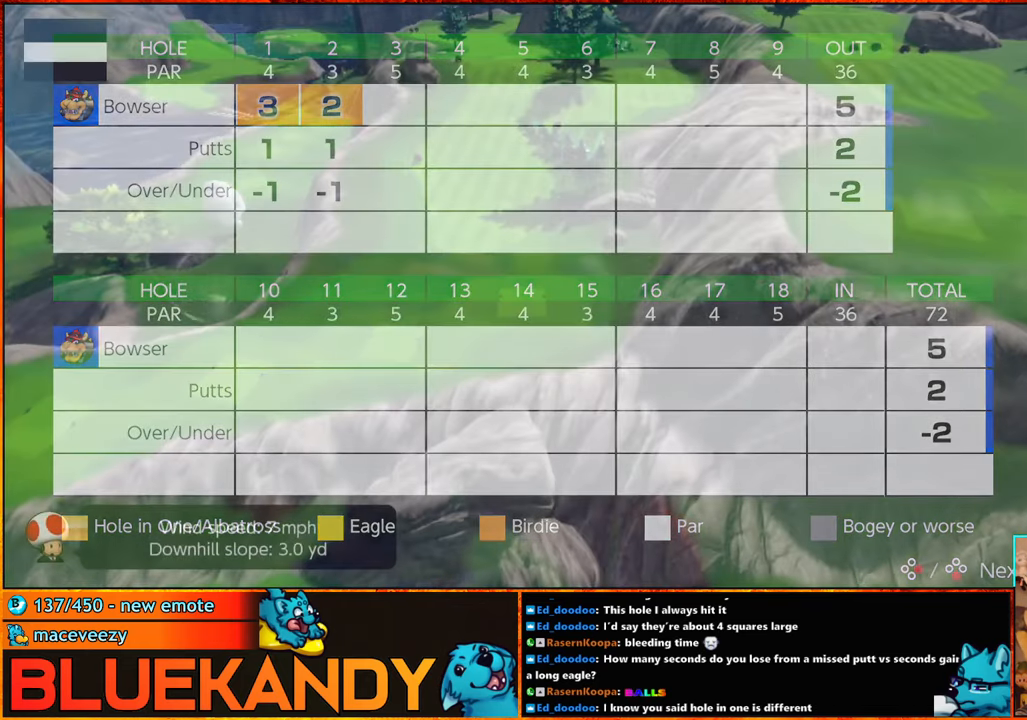
{"buttons": ["A", "B"], "left_stick": "center", "right_stick": "center", "events": [[117, "A", "down"], [117, "B", "down"], [184, "A", "up"], [184, "B", "up"], [284, "A", "down"], [284, "B", "down"], [350, "A", "up"], [367, "B", "up"], [450, "A", "down"], [450, "B", "down"]]}
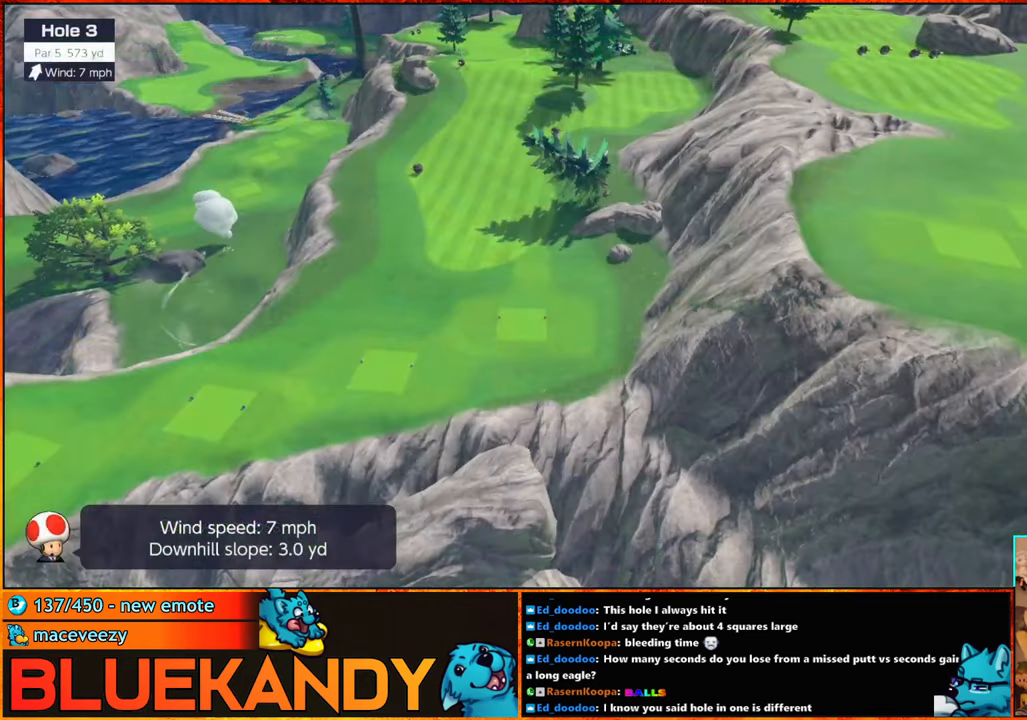
{"buttons": [], "left_stick": "center", "right_stick": "center", "events": [[100, "A", "up"], [167, "B", "up"], [300, "X", "down"], [400, "X", "up"]]}
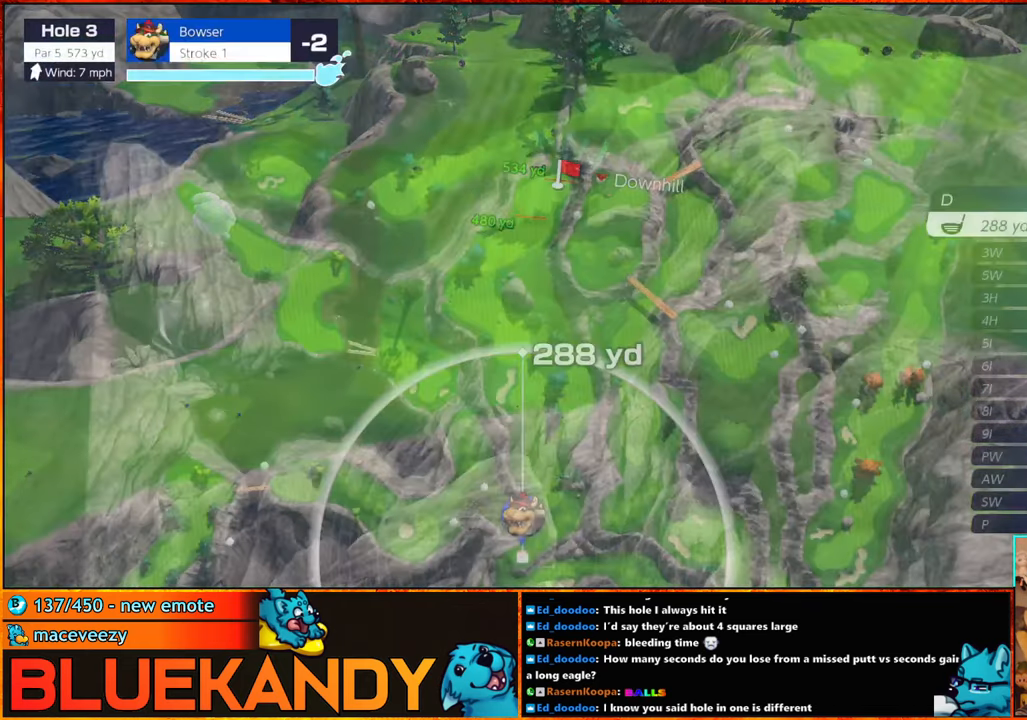
{"buttons": [], "left_stick": "left", "right_stick": "center", "events": [[434, "left_stick", "left"]]}
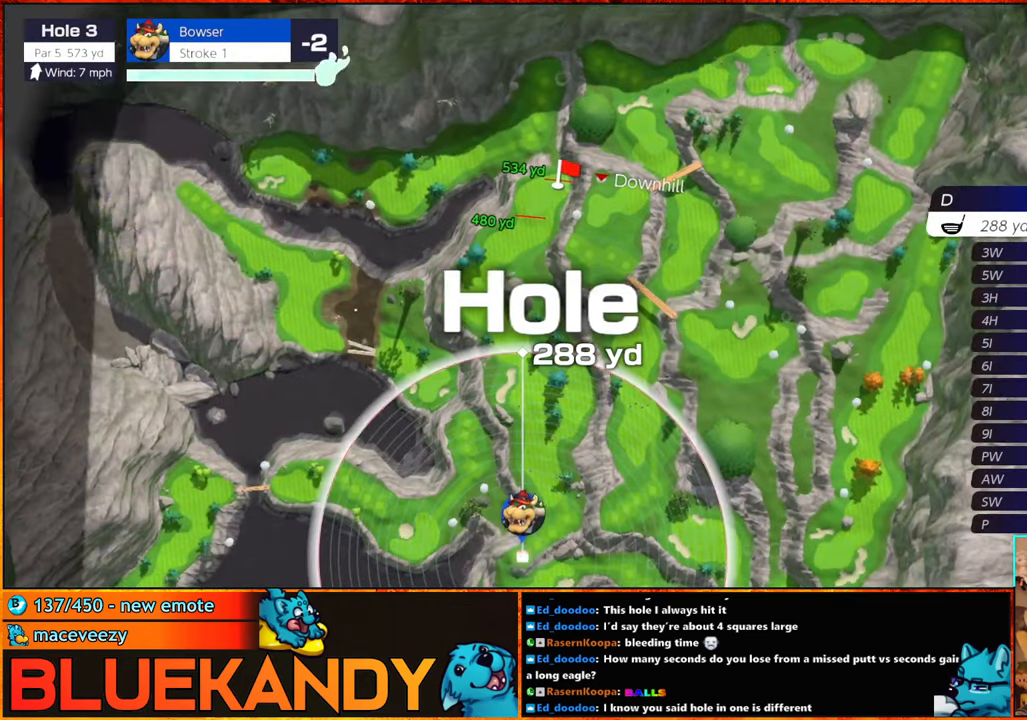
{"buttons": ["A"], "left_stick": "center", "right_stick": "center", "events": [[50, "left_stick", "center"], [350, "left_stick", "left"], [417, "left_stick", "center"], [500, "A", "down"]]}
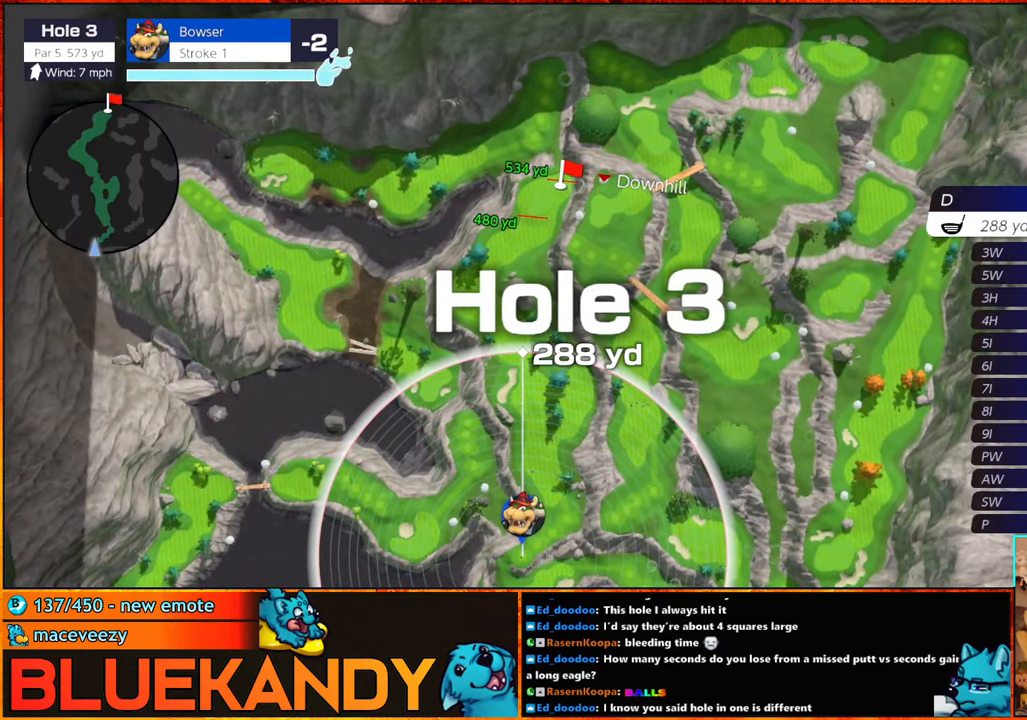
{"buttons": [], "left_stick": "center", "right_stick": "center", "events": [[67, "A", "up"]]}
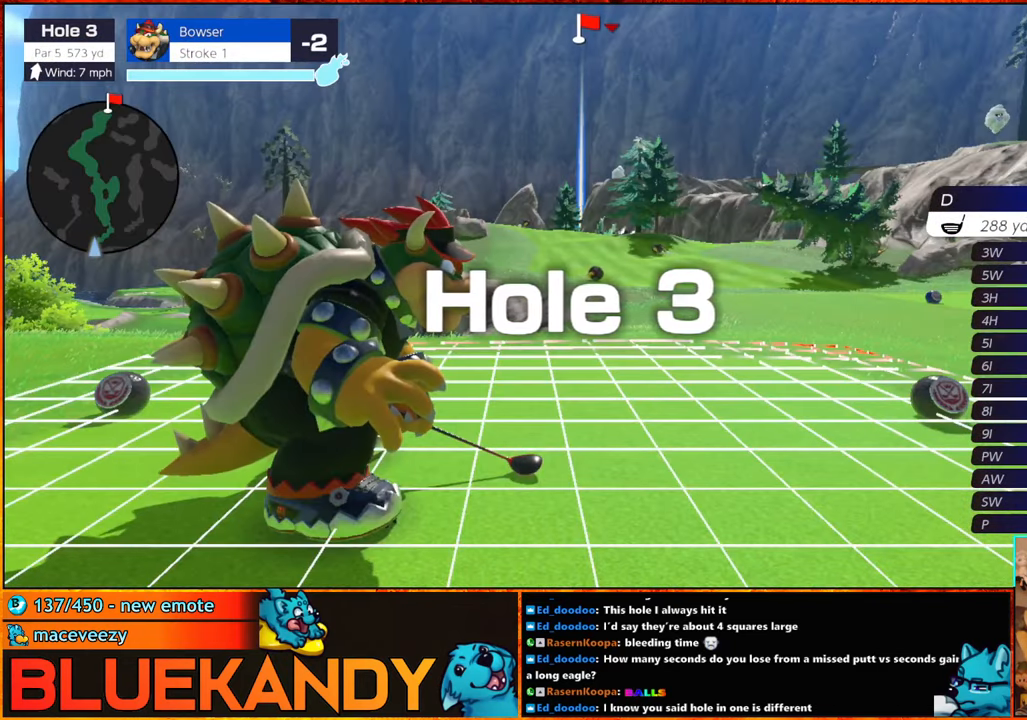
{"buttons": ["A"], "left_stick": "center", "right_stick": "center", "events": [[484, "A", "down"]]}
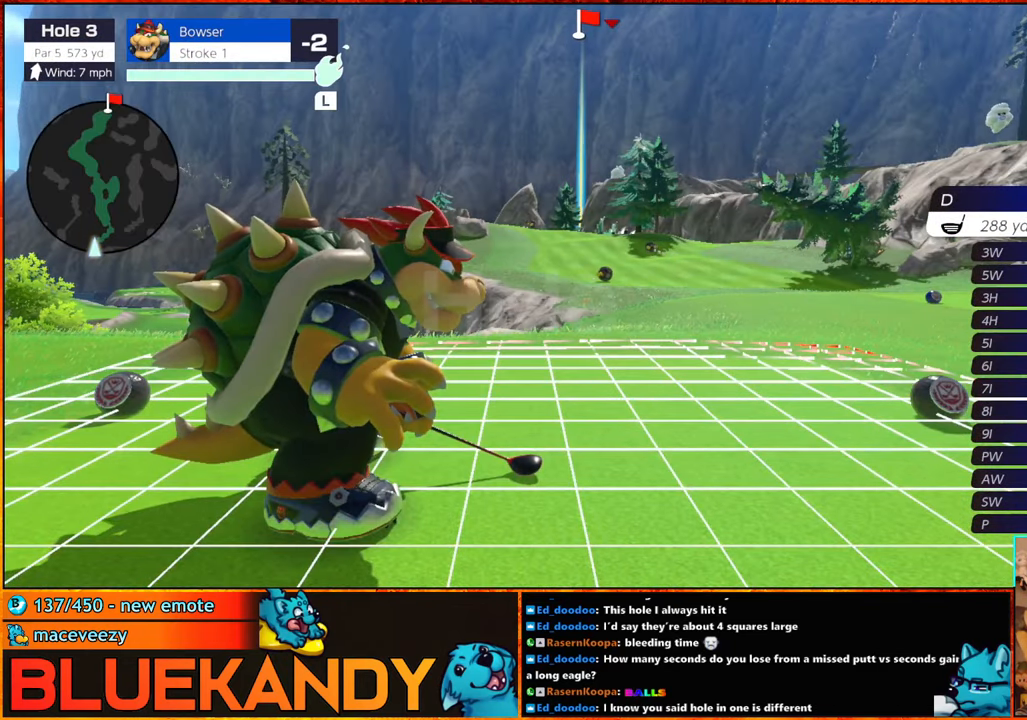
{"buttons": [], "left_stick": "center", "right_stick": "center", "events": [[100, "A", "up"]]}
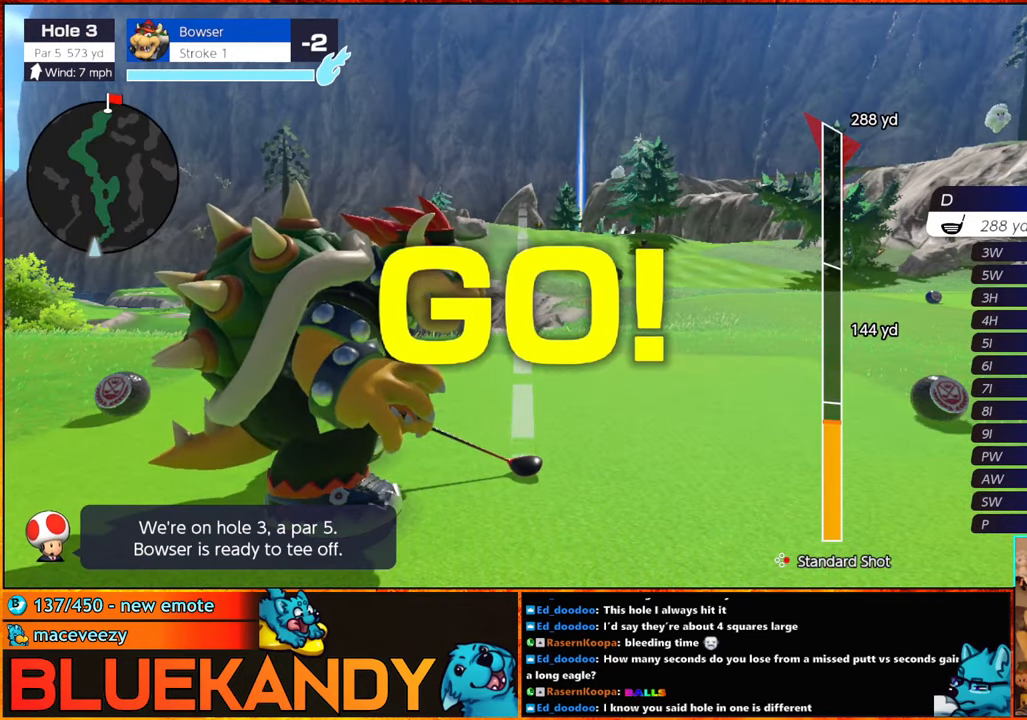
{"buttons": [], "left_stick": "center", "right_stick": "center", "events": []}
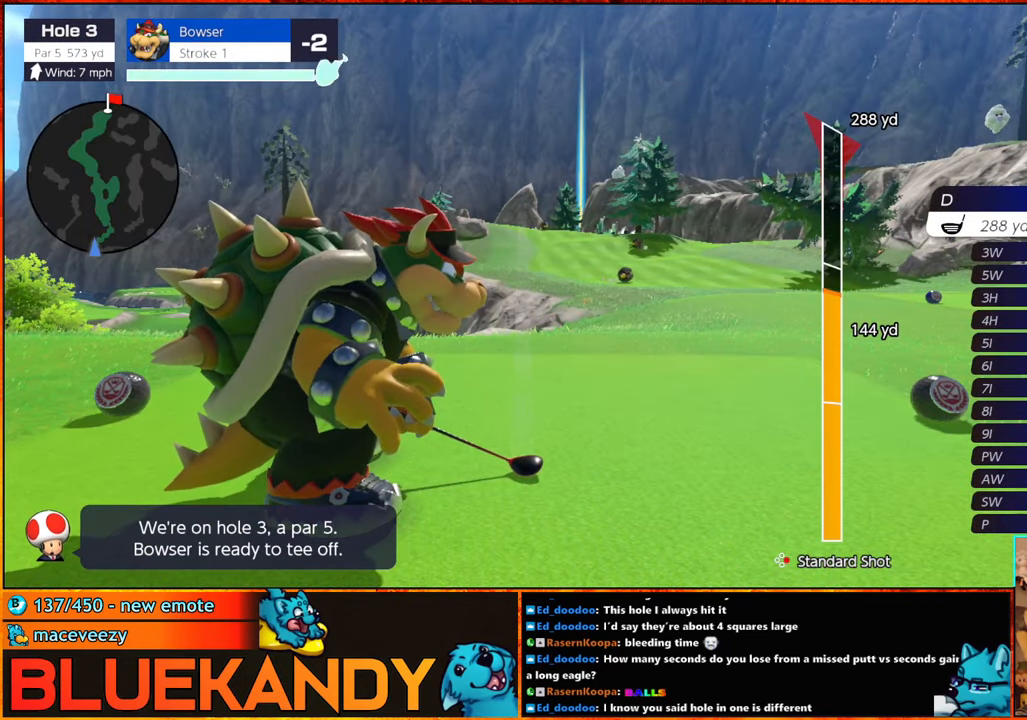
{"buttons": ["B"], "left_stick": "center", "right_stick": "center", "events": [[400, "B", "down"], [450, "B", "up"], [484, "B", "down"]]}
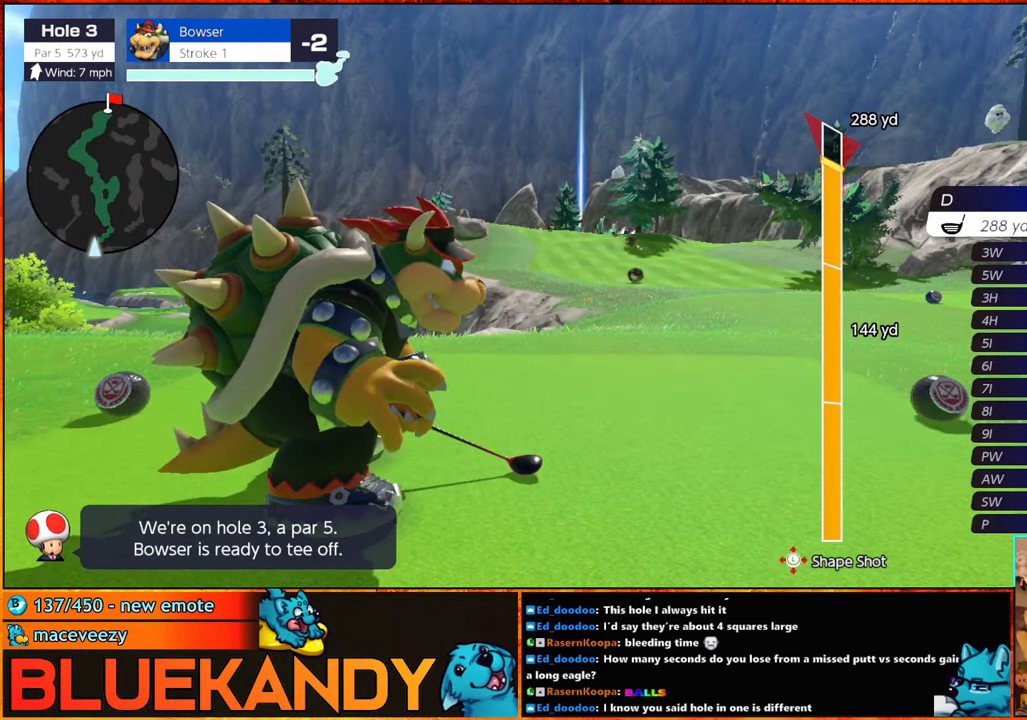
{"buttons": ["B"], "left_stick": "up", "right_stick": "center", "events": [[17, "left_stick", "up"]]}
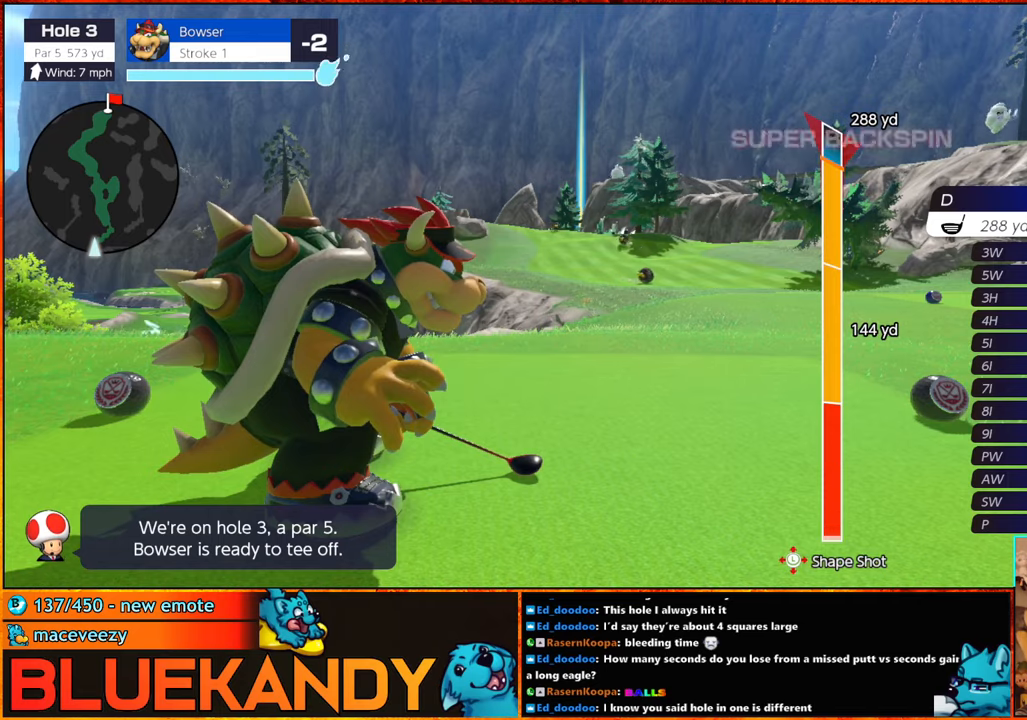
{"buttons": ["B"], "left_stick": "center", "right_stick": "center", "events": [[316, "left_stick", "center"]]}
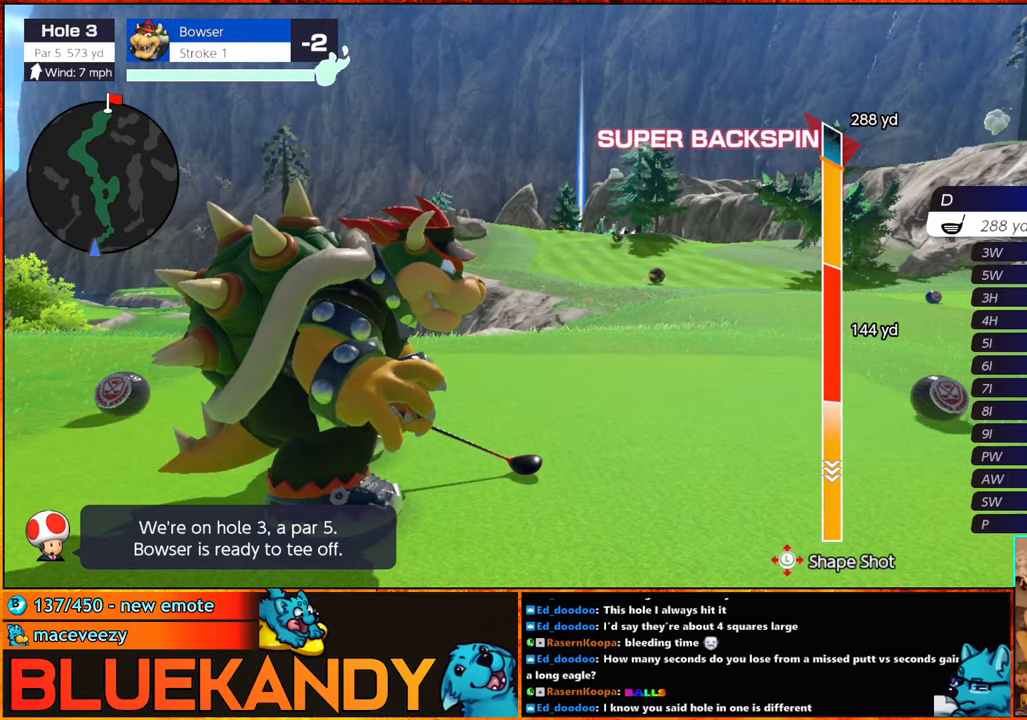
{"buttons": ["B"], "left_stick": "up", "right_stick": "center", "events": [[383, "left_stick", "up"]]}
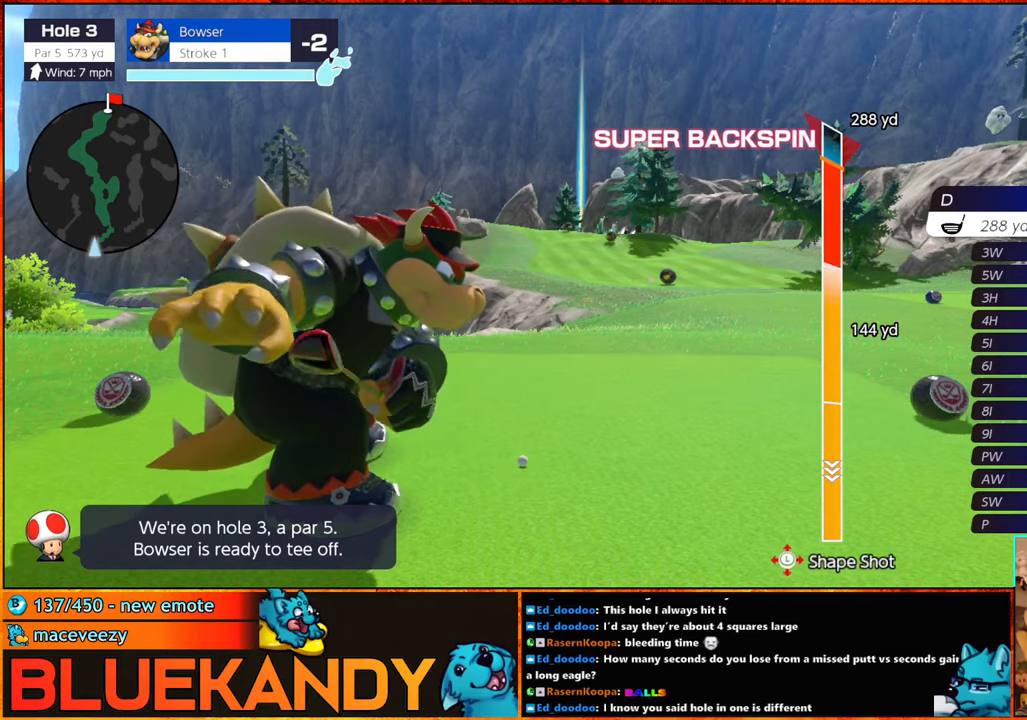
{"buttons": ["B"], "left_stick": "up", "right_stick": "center", "events": []}
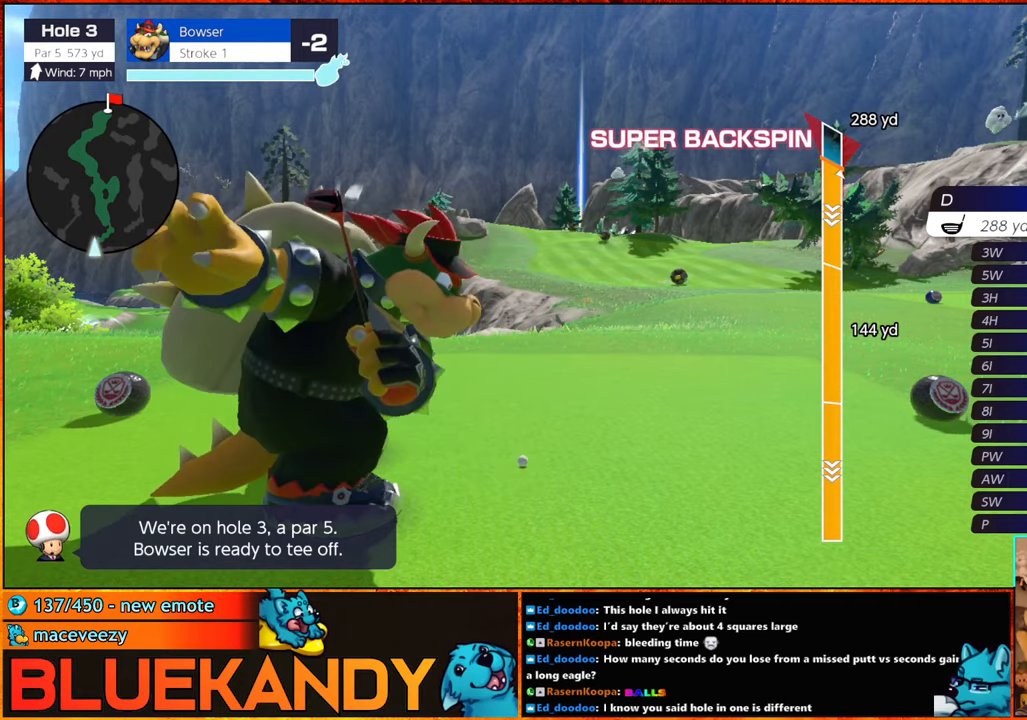
{"buttons": ["B"], "left_stick": "center", "right_stick": "center", "events": [[66, "left_stick", "center"]]}
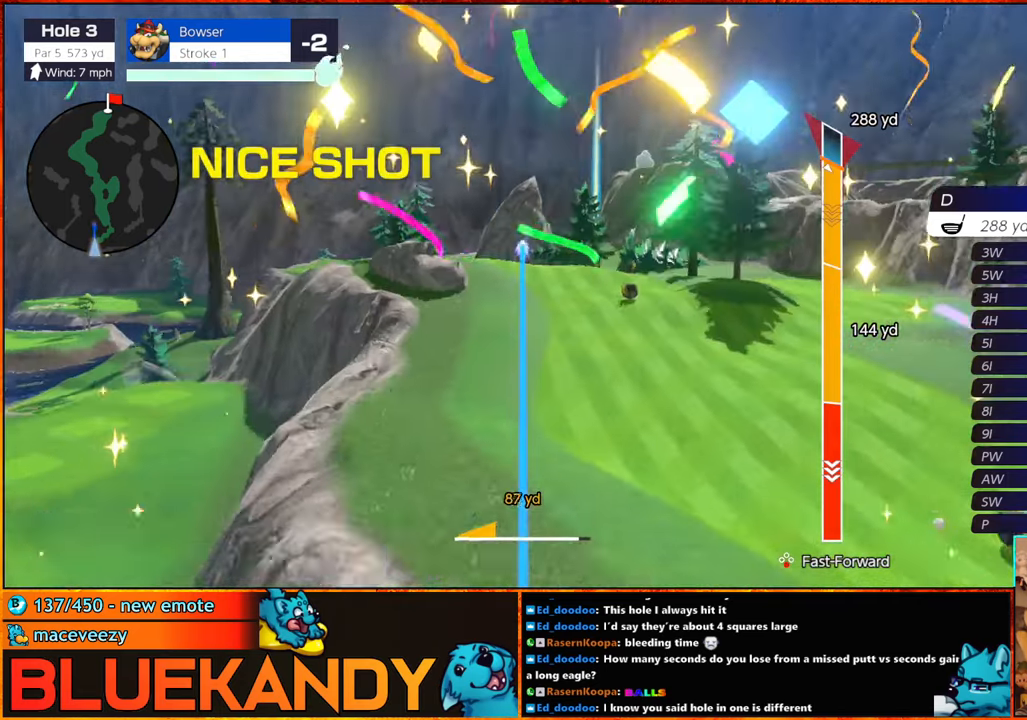
{"buttons": ["B"], "left_stick": "center", "right_stick": "center", "events": []}
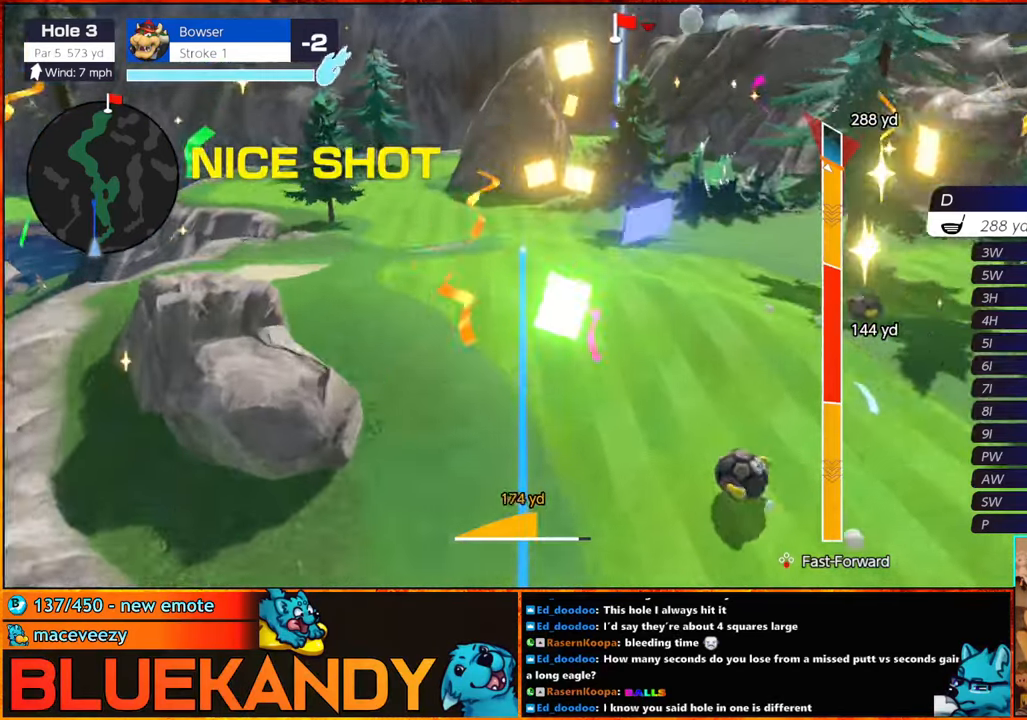
{"buttons": ["B"], "left_stick": "center", "right_stick": "center", "events": []}
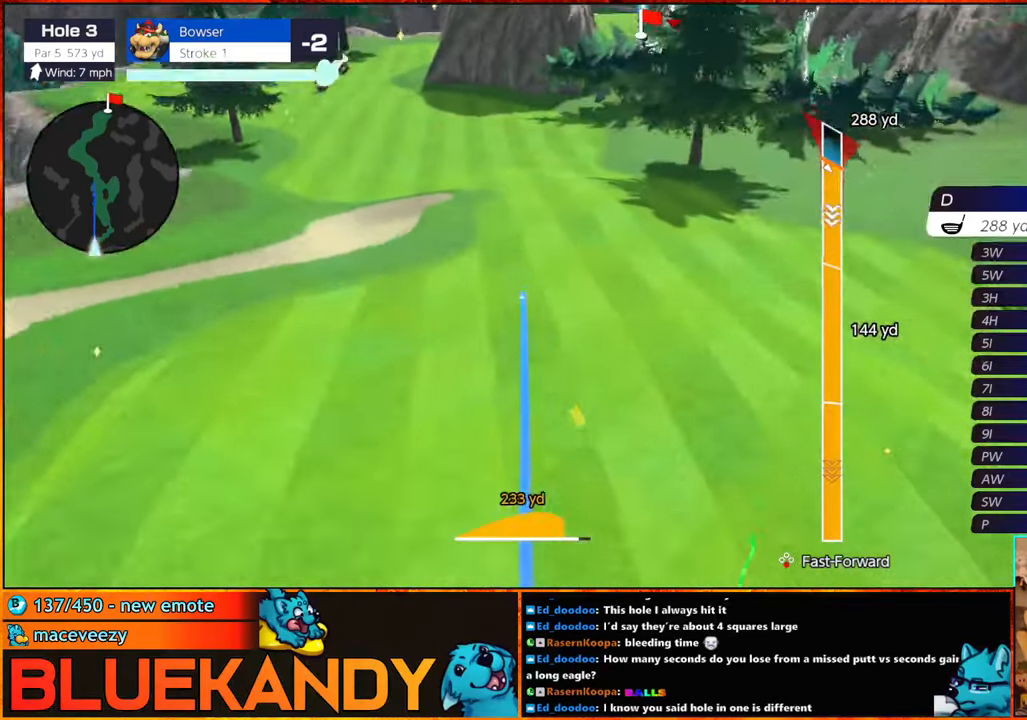
{"buttons": ["B"], "left_stick": "center", "right_stick": "center", "events": []}
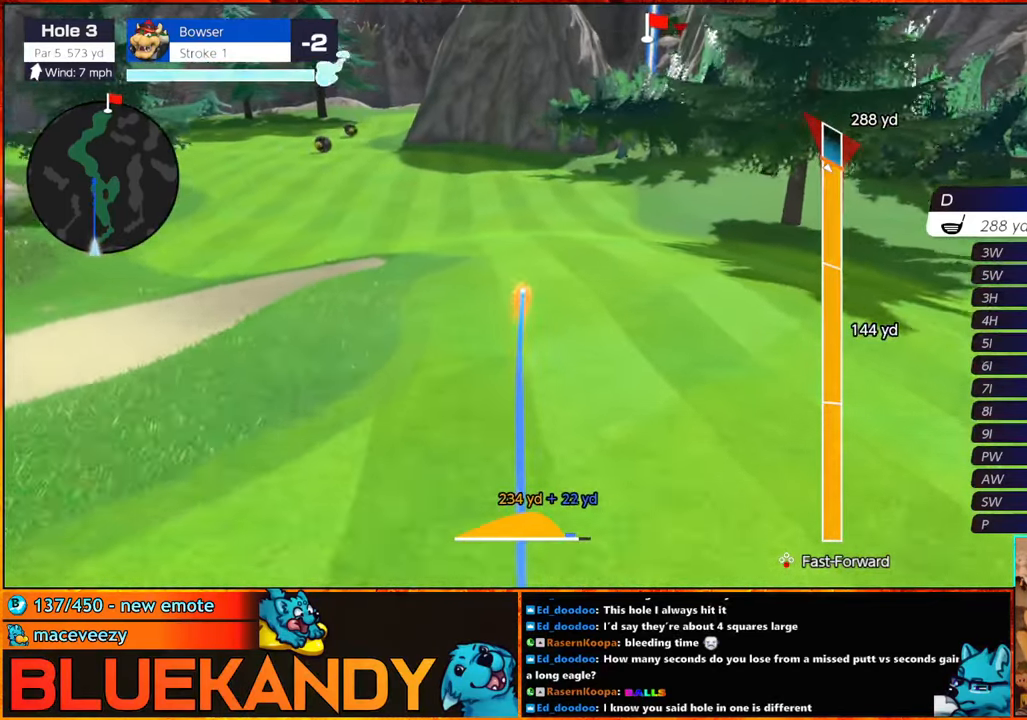
{"buttons": ["B"], "left_stick": "center", "right_stick": "center", "events": []}
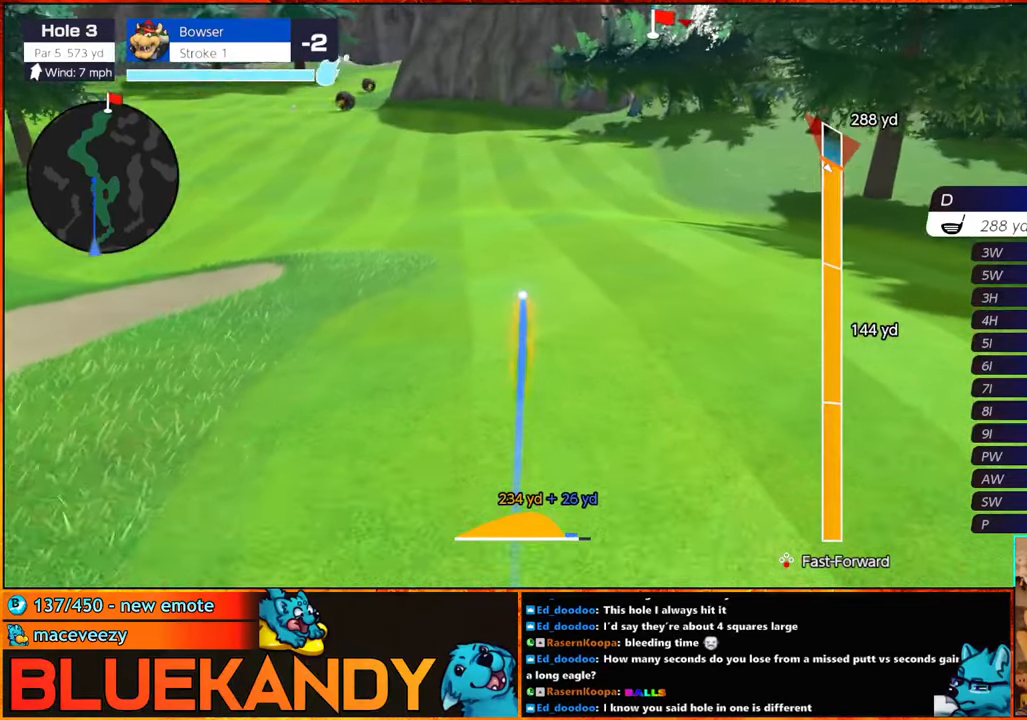
{"buttons": ["B"], "left_stick": "center", "right_stick": "center", "events": []}
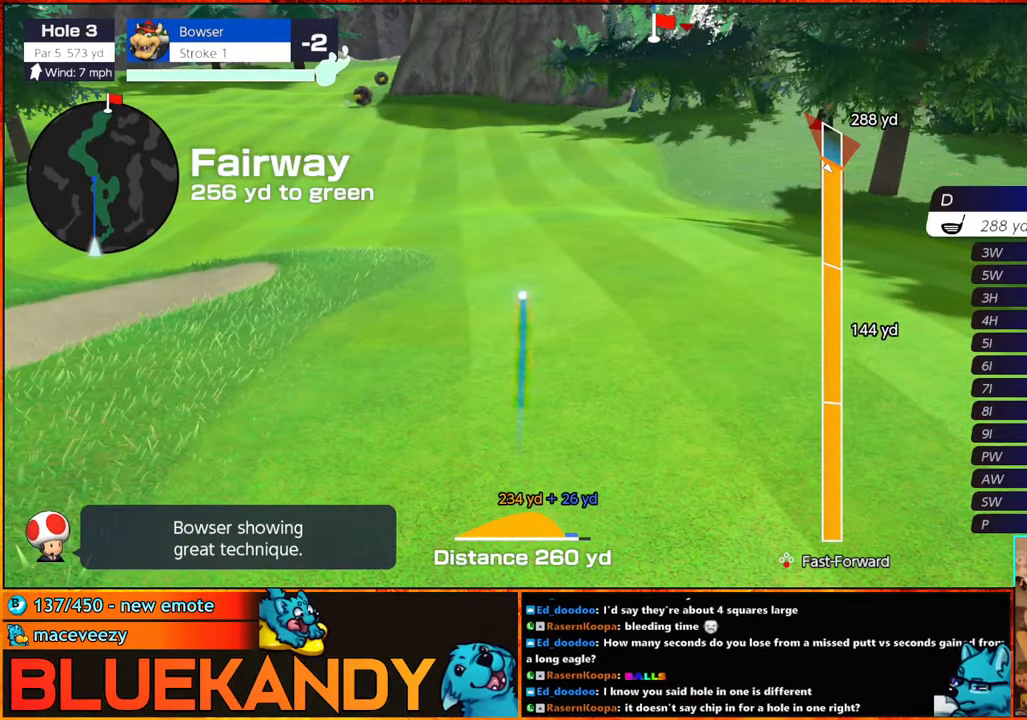
{"buttons": [], "left_stick": "center", "right_stick": "center", "events": [[166, "B", "up"]]}